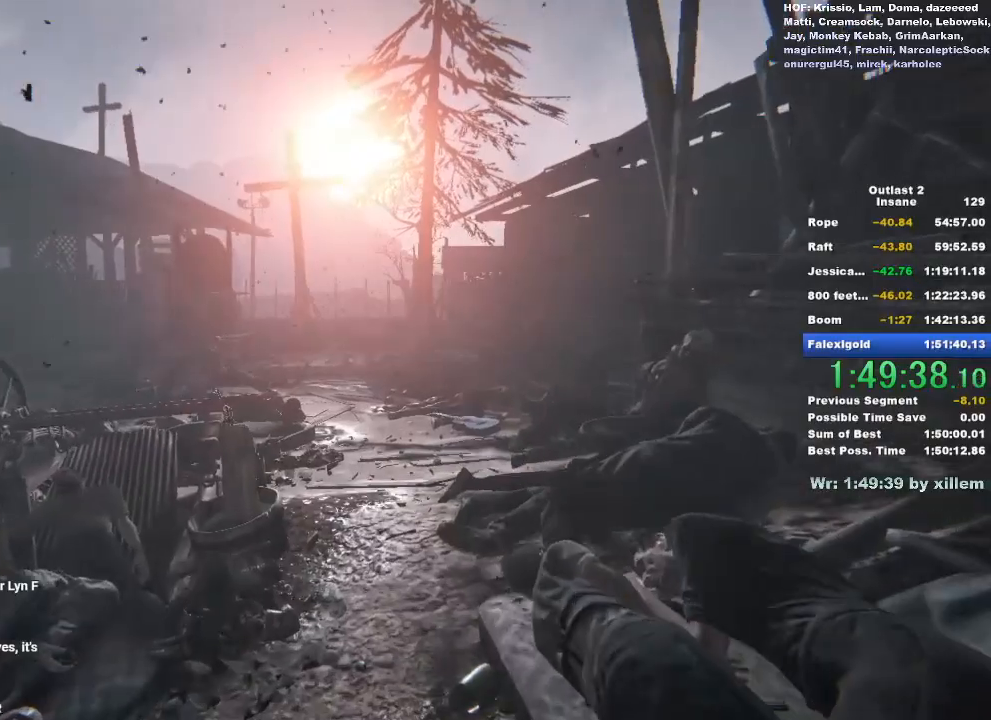
Gameplay with keyboard and mouse; each line is a JSON object with the keys and mouse buttons held at the frame after it. "events" lists presses ("down") and releases ("up") of "a", "ctrl", "d", "e", "f", "q", "r", "s", "shift", "space", "w", "mouse_left", "mouse_middle", "mouse_right", "mouse_wheel_up" and "mouse_wheel_down" between this image and that frame as [ms after this image, input, new state], when the widget could be followed in between. "mouse_left", "mouse_middle", "mouse_right", "mouse_wheel_up", "mouse_wheel_down" = the "left", "middle", "right", "wheel_up", "wheel_down" buttons of the "mouse" list. No other keys are recorded. Mouse movement is not recorded.
{"keys": ["shift", "w"], "mouse": [], "events": []}
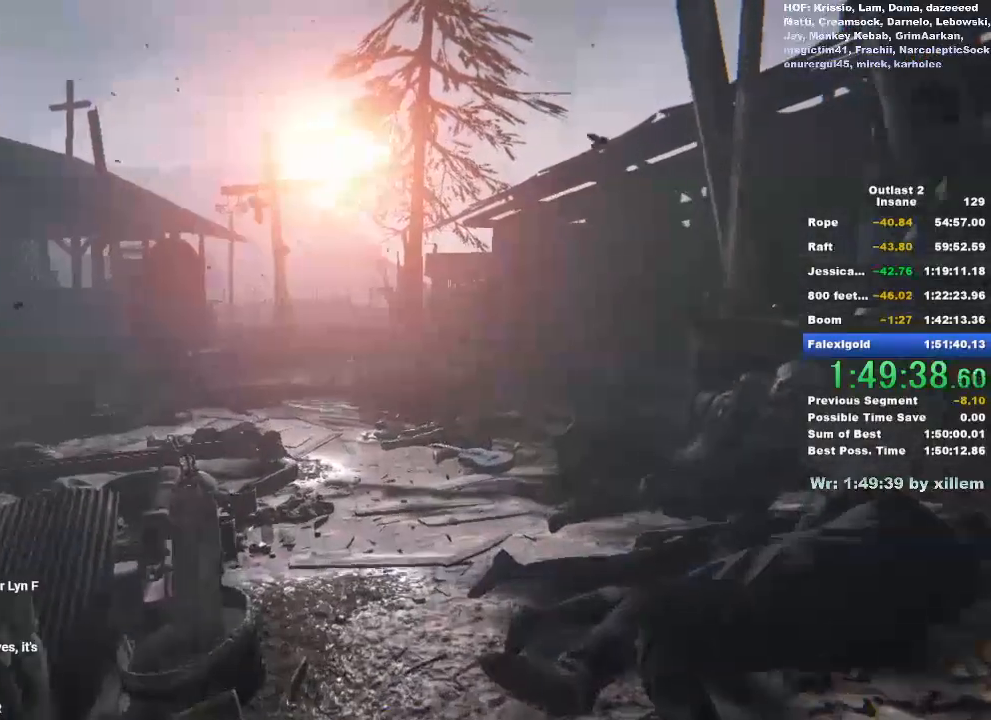
{"keys": ["shift", "w"], "mouse": [], "events": []}
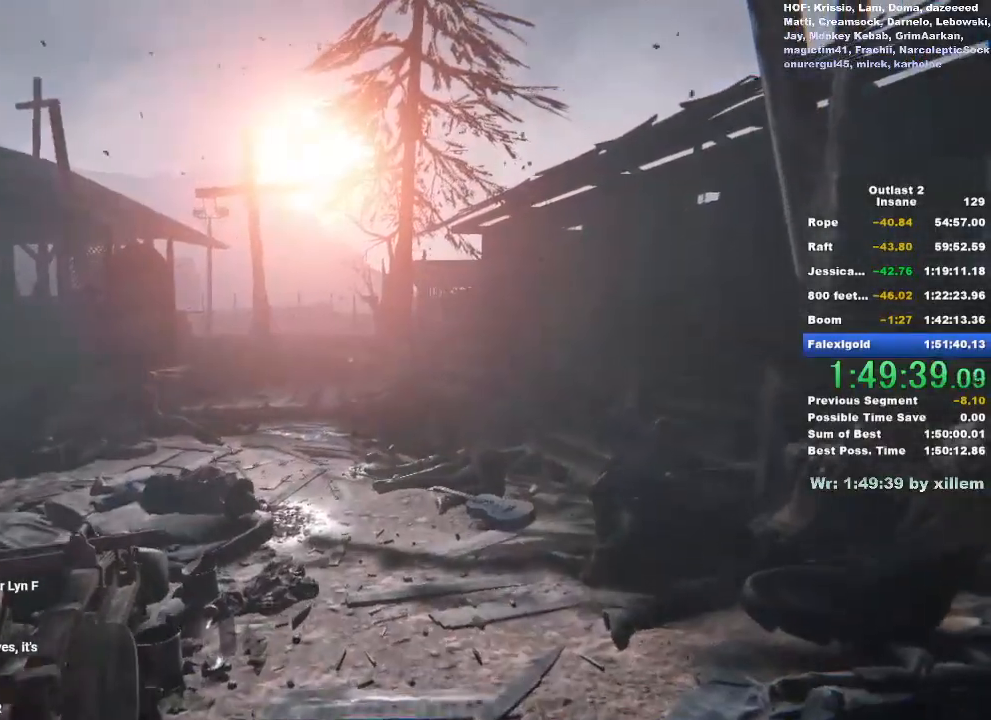
{"keys": ["shift", "w"], "mouse": [], "events": []}
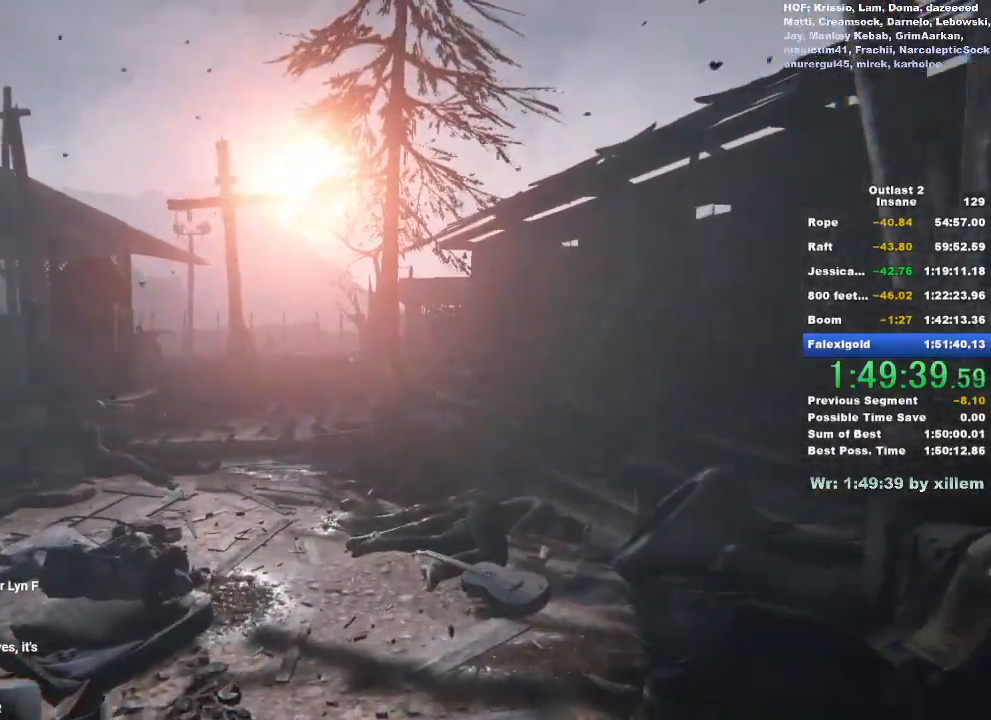
{"keys": ["shift", "w"], "mouse": [], "events": []}
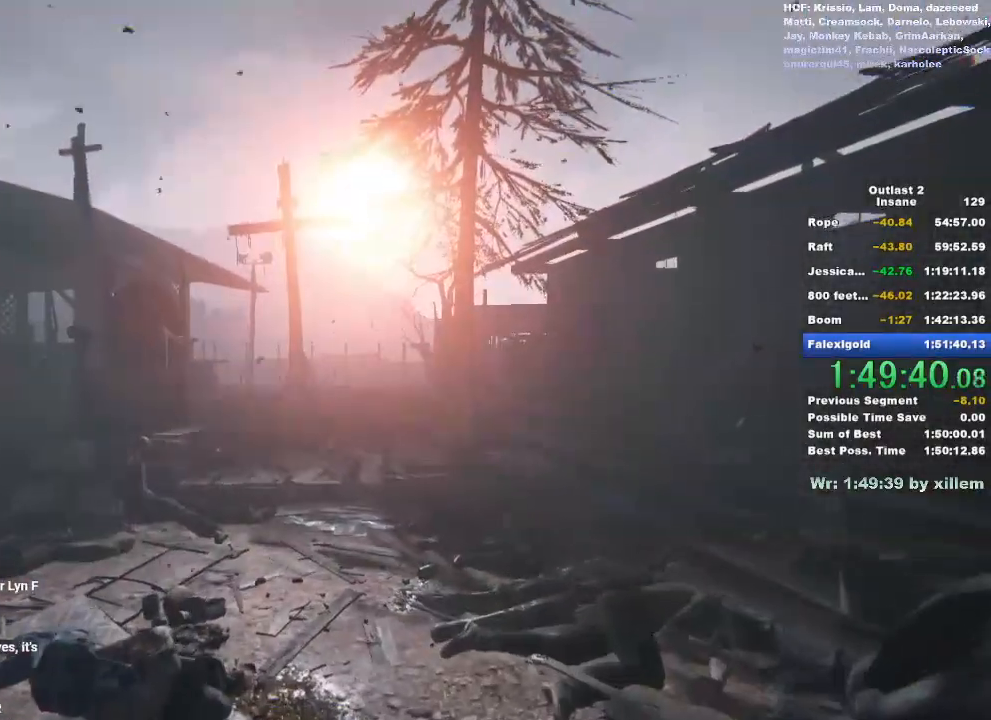
{"keys": ["shift", "w"], "mouse": [], "events": []}
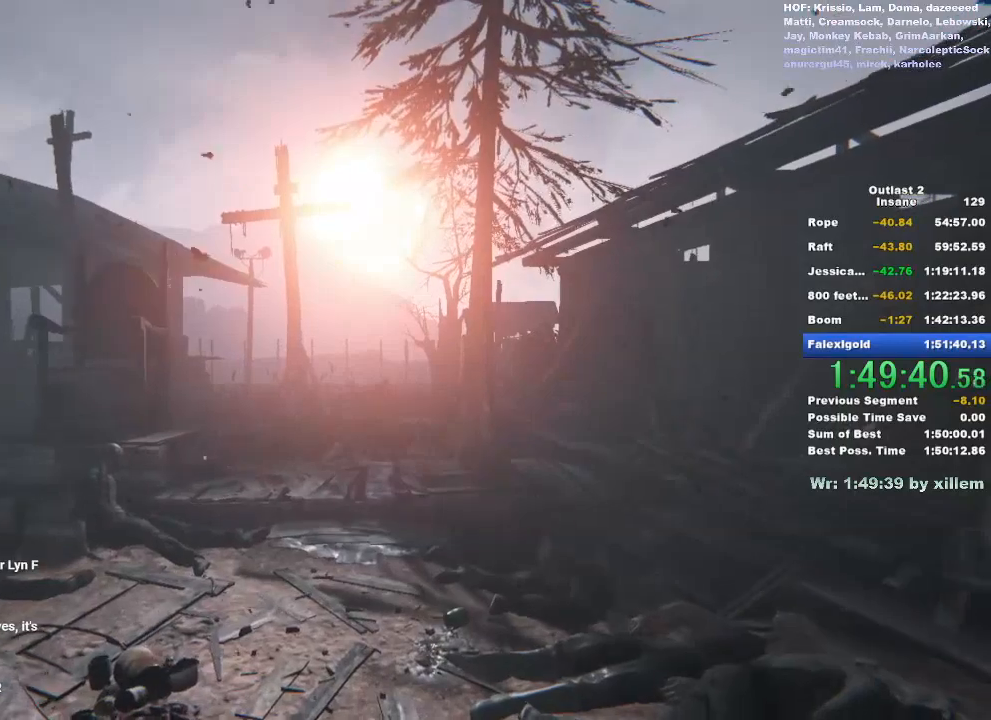
{"keys": ["shift", "w"], "mouse": [], "events": []}
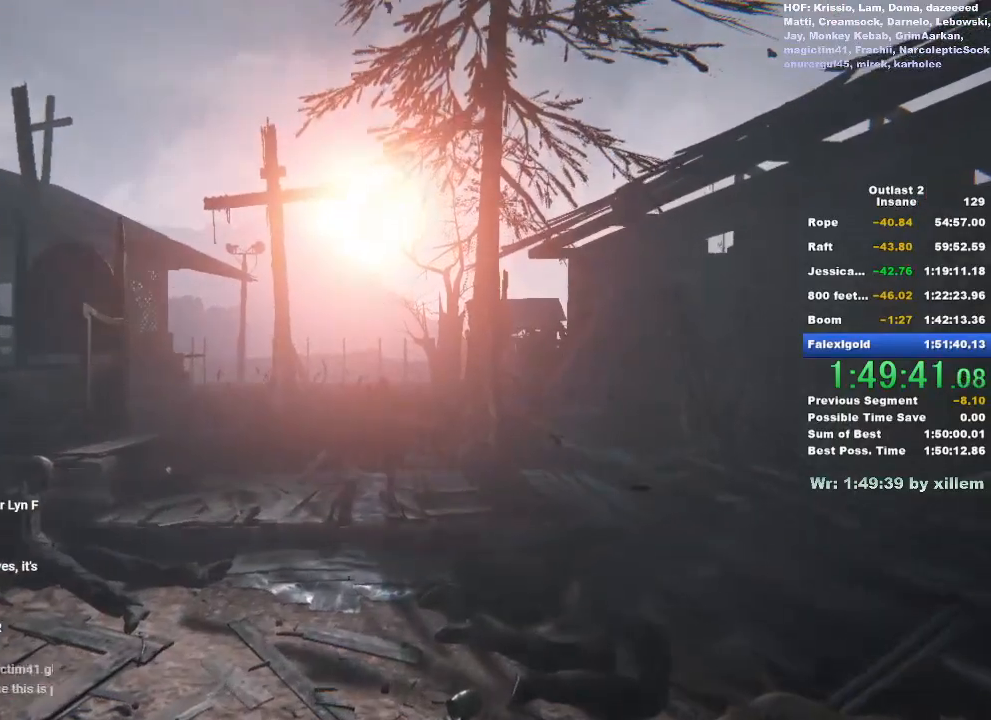
{"keys": ["shift", "w"], "mouse": [], "events": []}
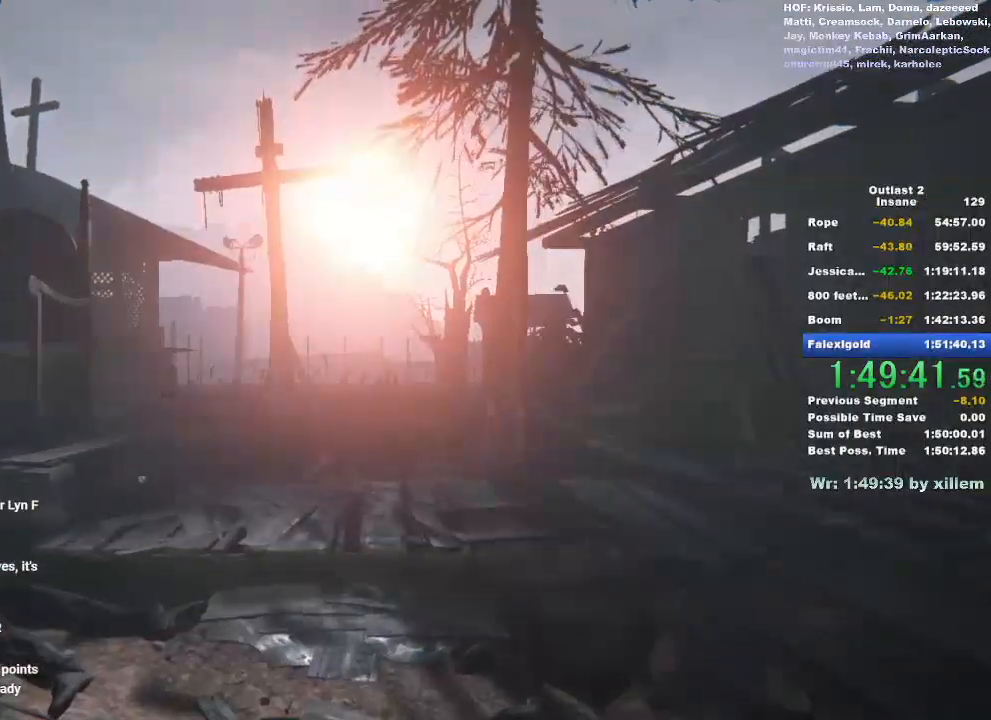
{"keys": ["shift", "w"], "mouse": [], "events": []}
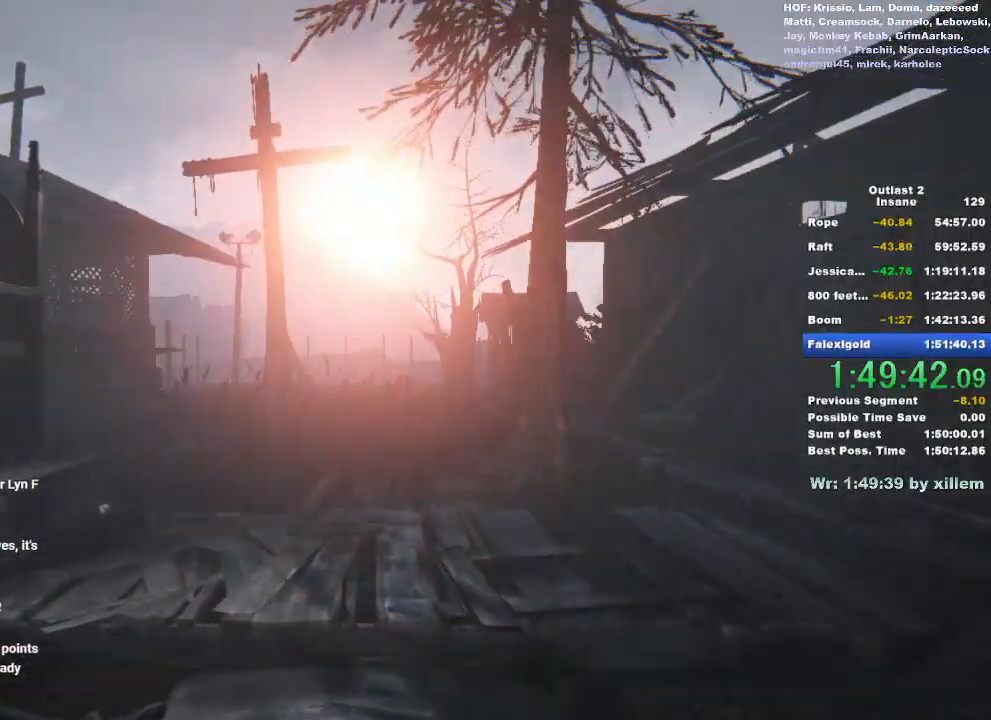
{"keys": ["shift", "w"], "mouse": [], "events": []}
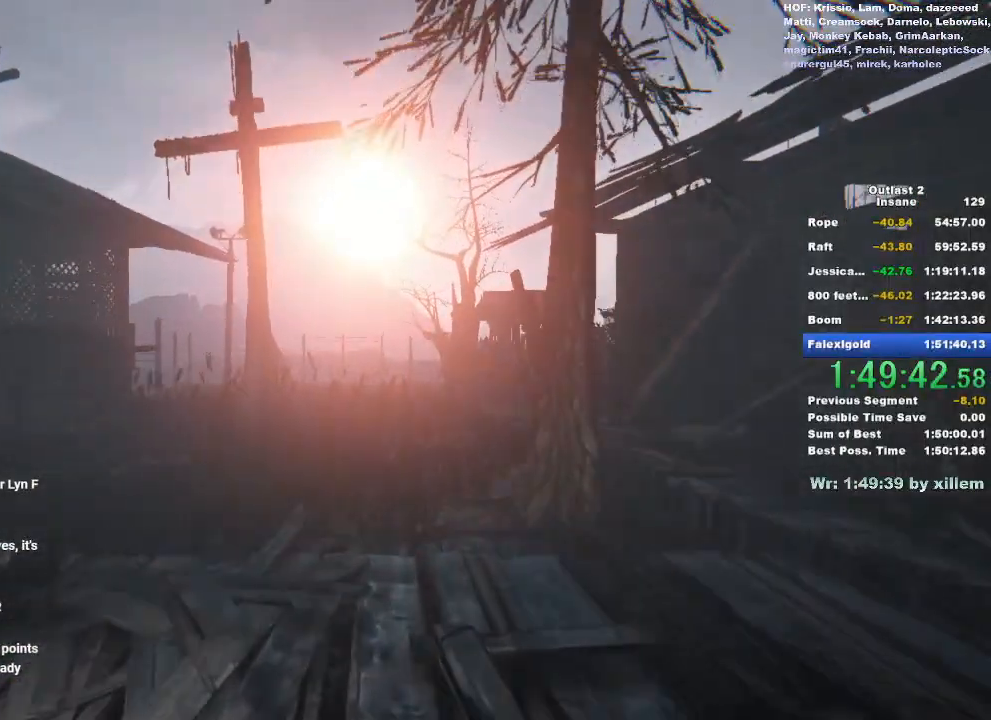
{"keys": ["shift", "w"], "mouse": [], "events": []}
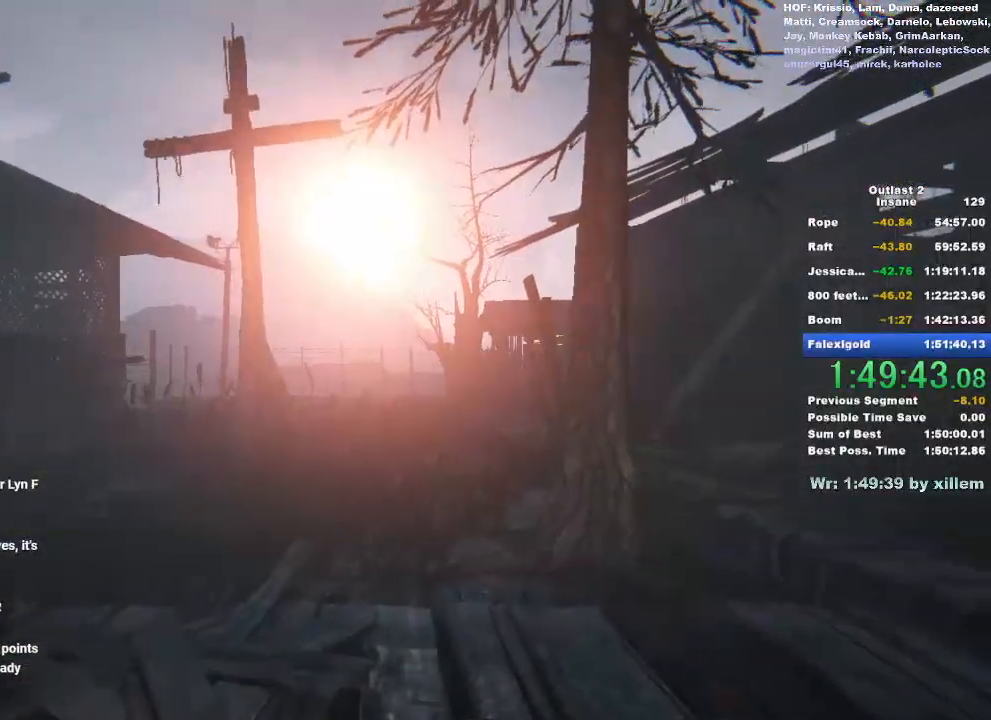
{"keys": [], "mouse": [], "events": [[167, "shift", "up"], [167, "w", "up"]]}
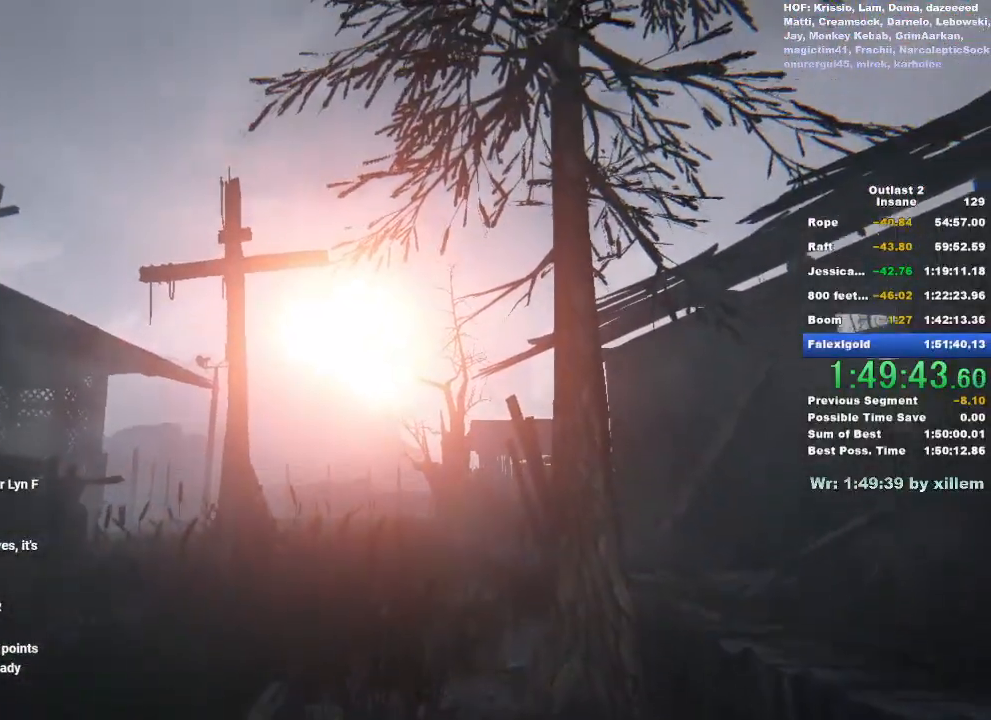
{"keys": [], "mouse": [], "events": []}
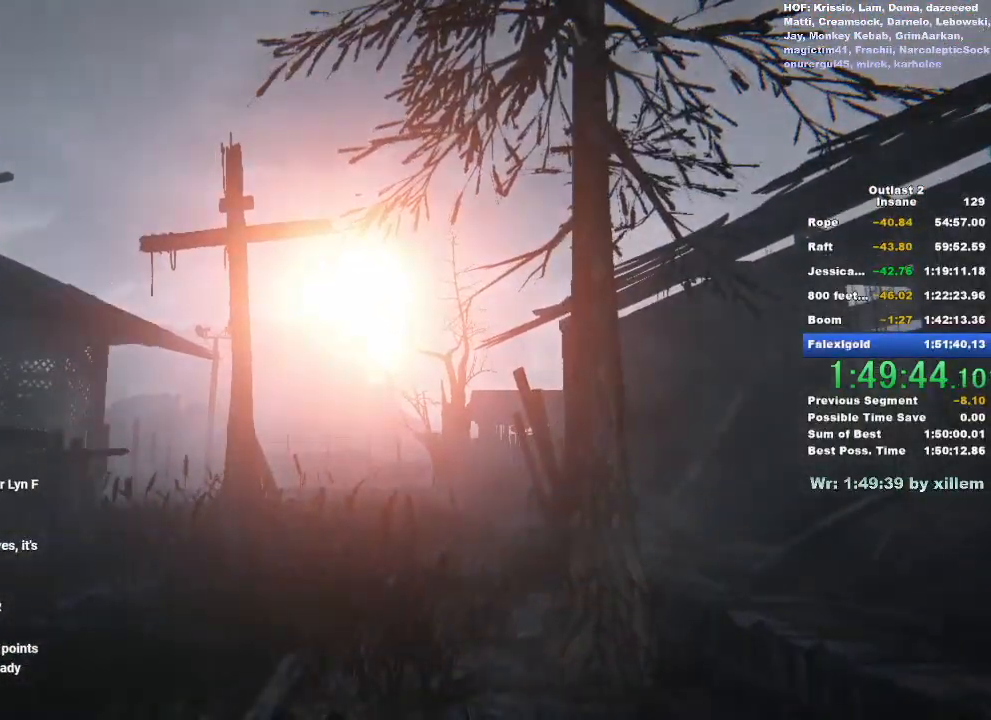
{"keys": [], "mouse": [], "events": []}
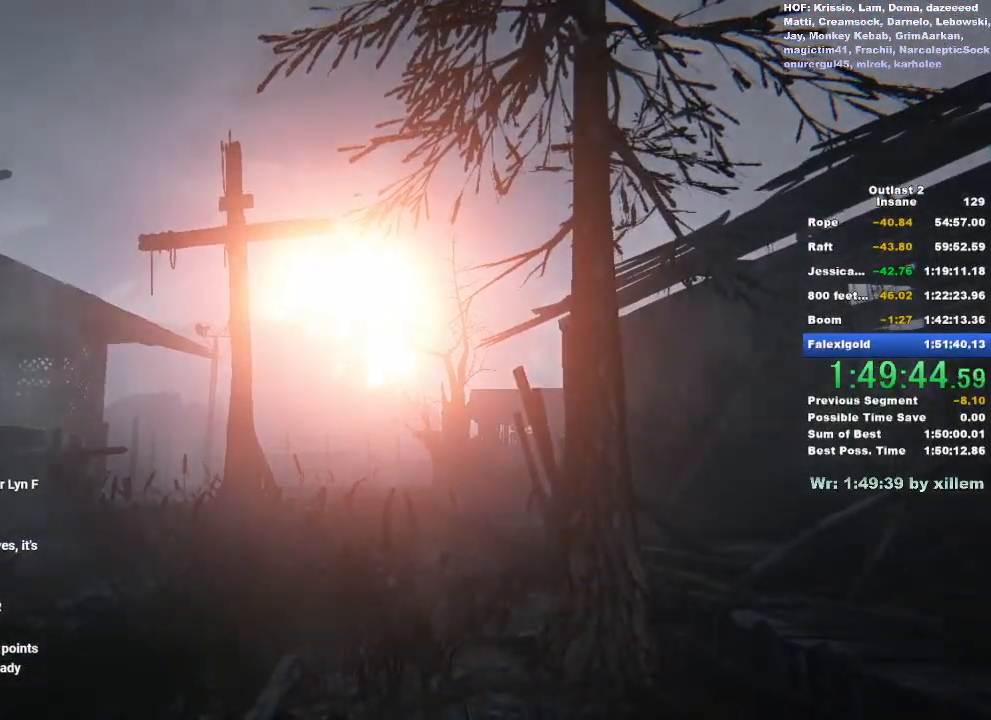
{"keys": [], "mouse": [], "events": []}
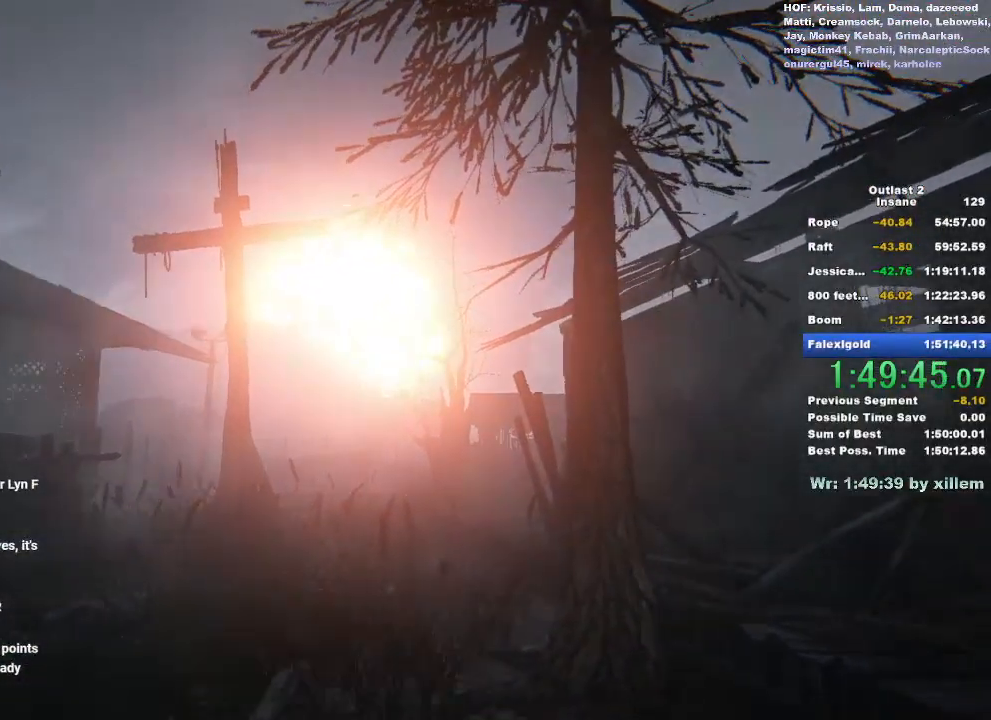
{"keys": [], "mouse": [], "events": []}
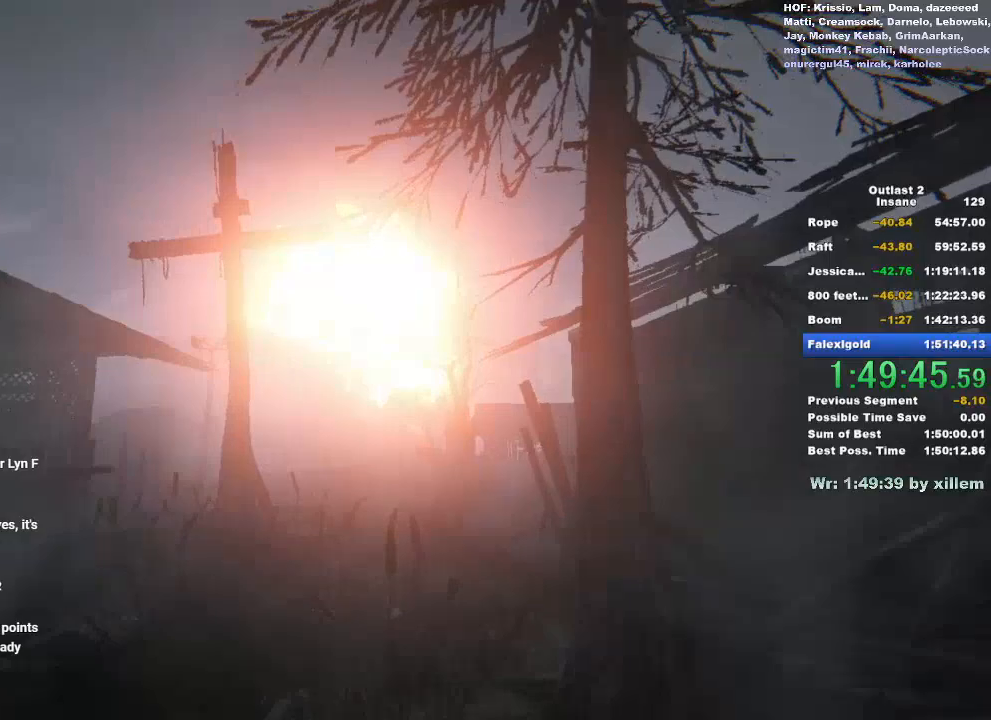
{"keys": [], "mouse": [], "events": []}
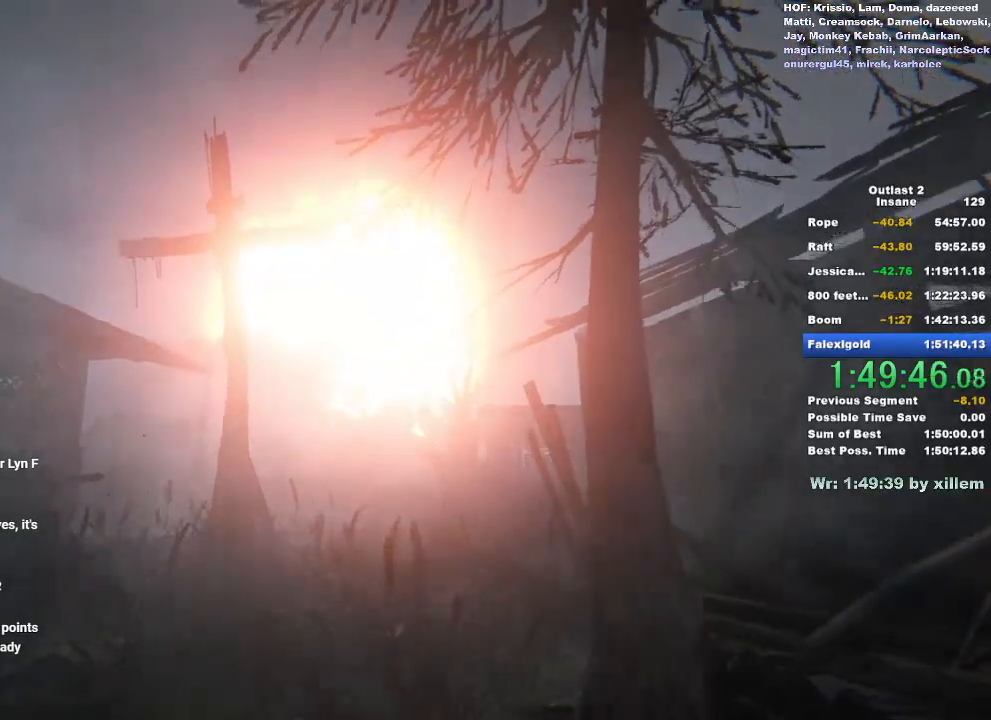
{"keys": [], "mouse": [], "events": []}
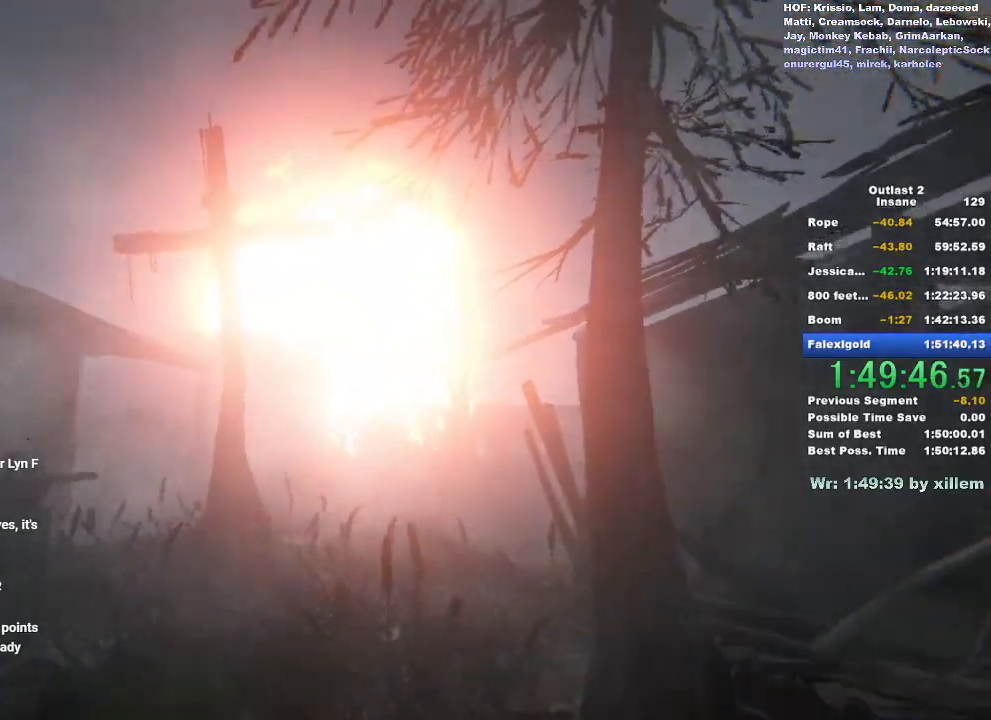
{"keys": [], "mouse": [], "events": []}
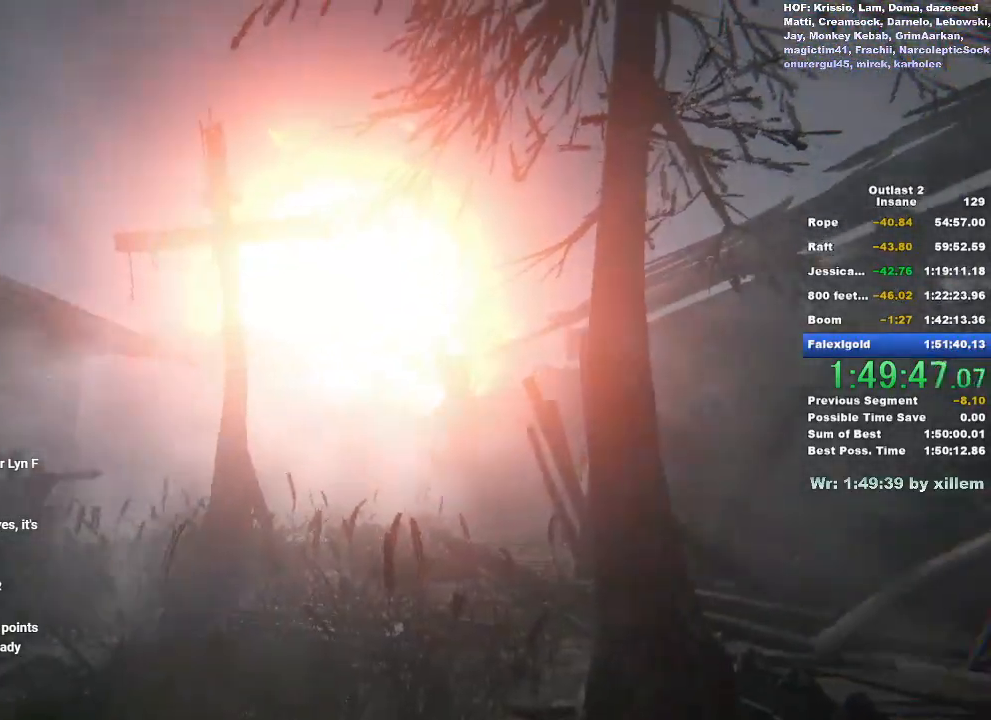
{"keys": [], "mouse": [], "events": []}
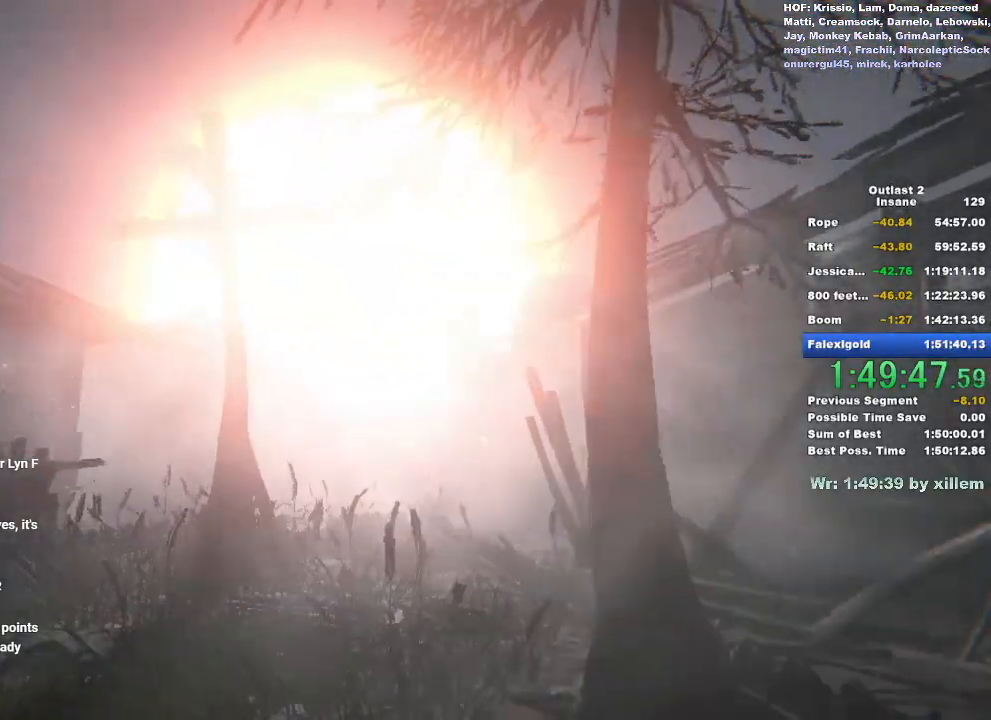
{"keys": [], "mouse": [], "events": []}
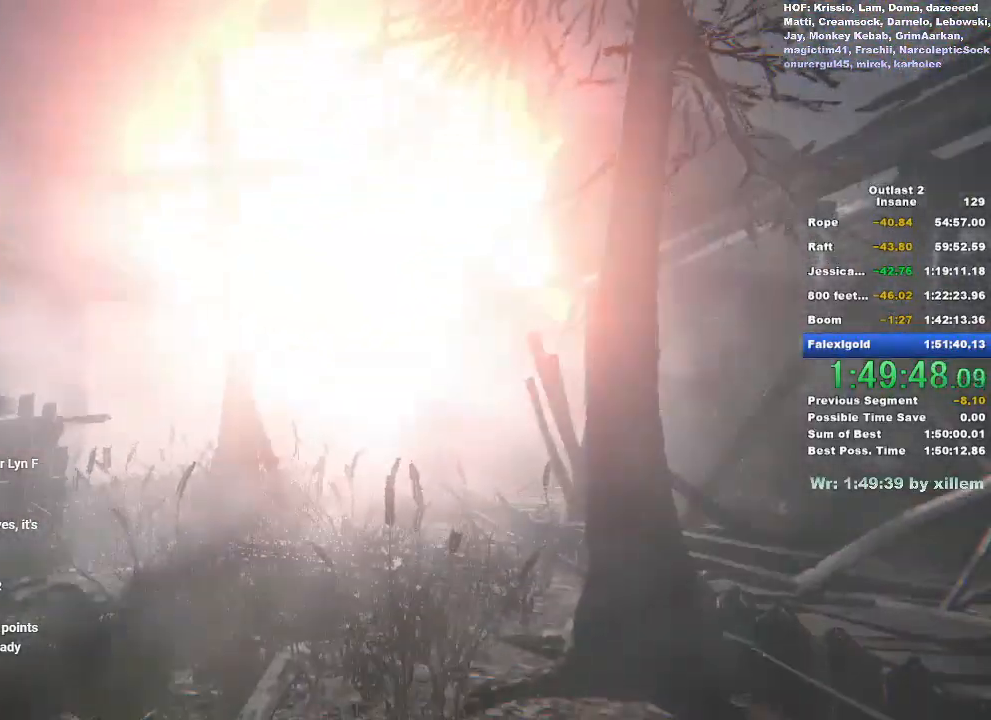
{"keys": ["w"], "mouse": [], "events": [[50, "w", "down"]]}
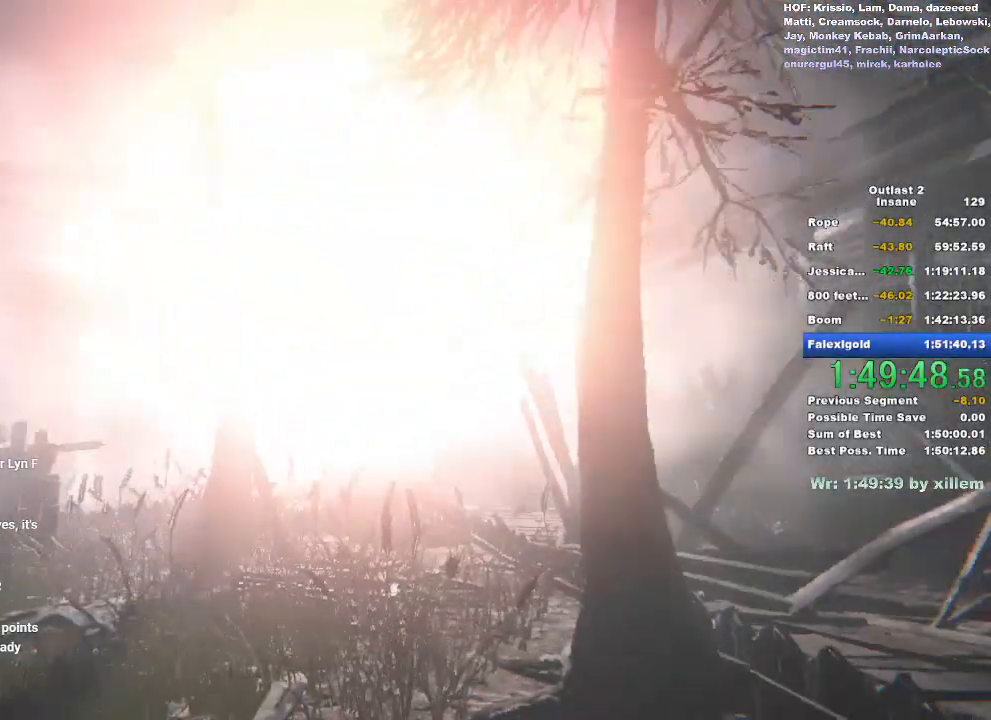
{"keys": ["w"], "mouse": [], "events": []}
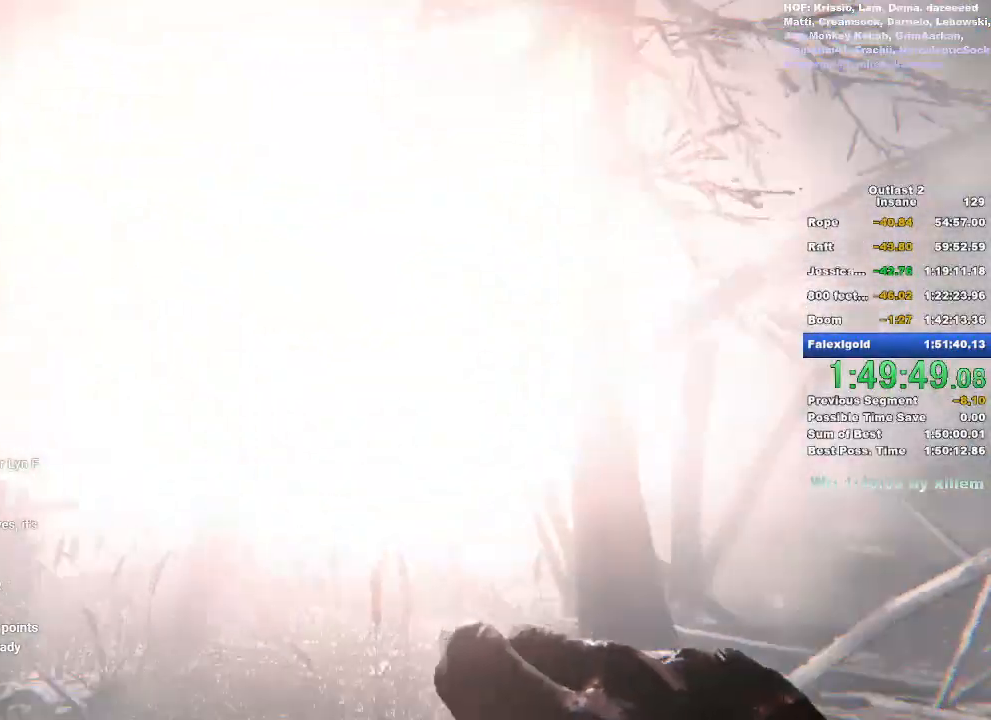
{"keys": ["w"], "mouse": [], "events": []}
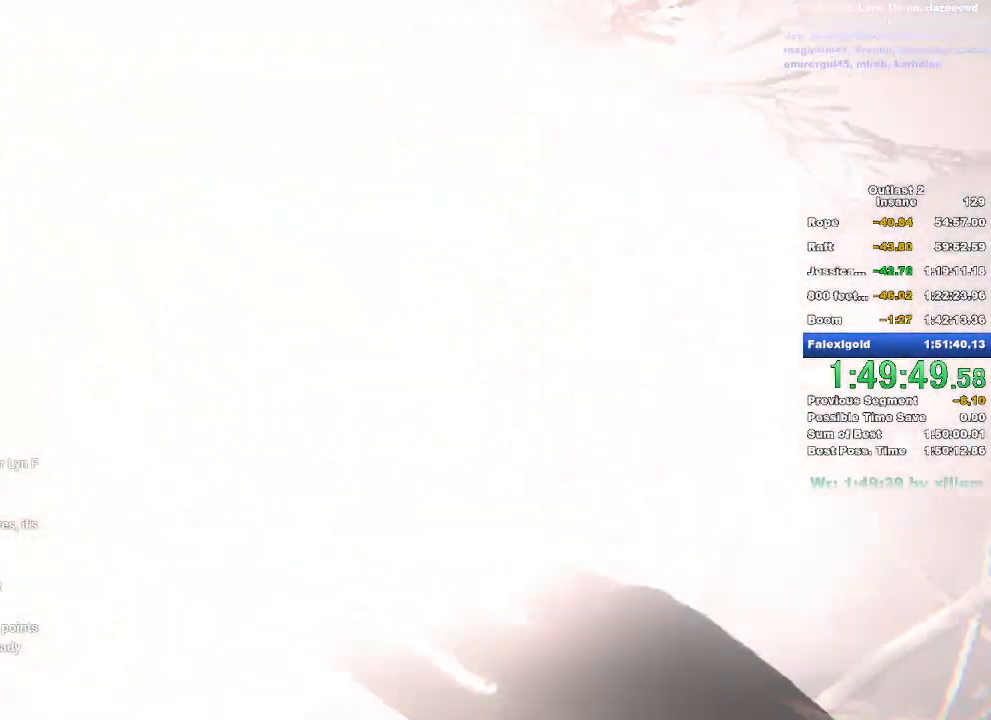
{"keys": ["w"], "mouse": [], "events": []}
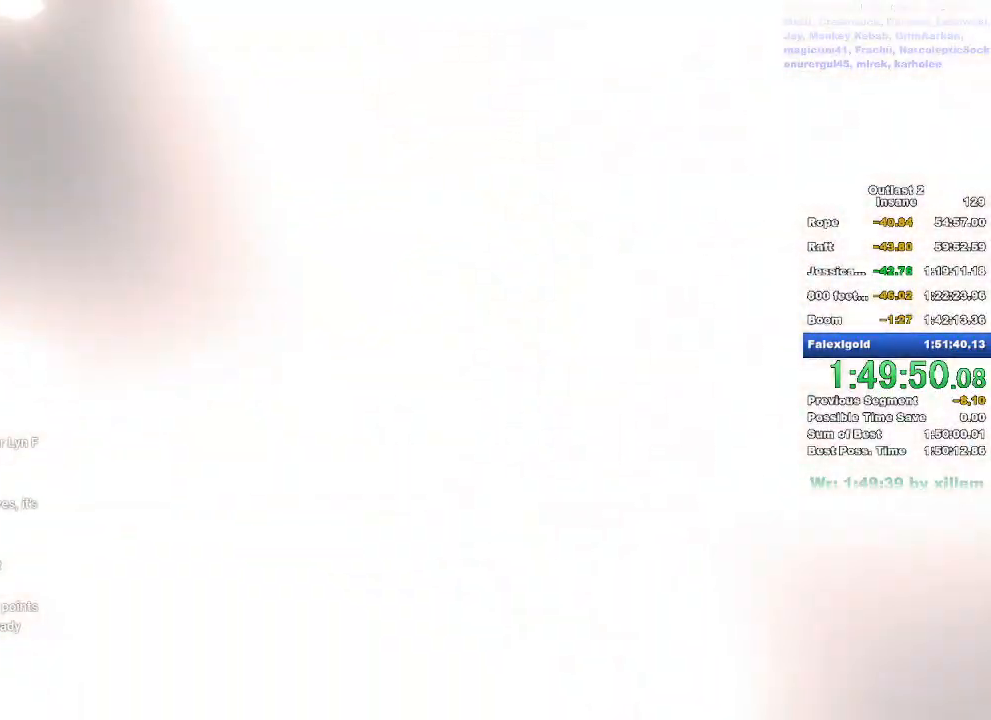
{"keys": ["w"], "mouse": [], "events": []}
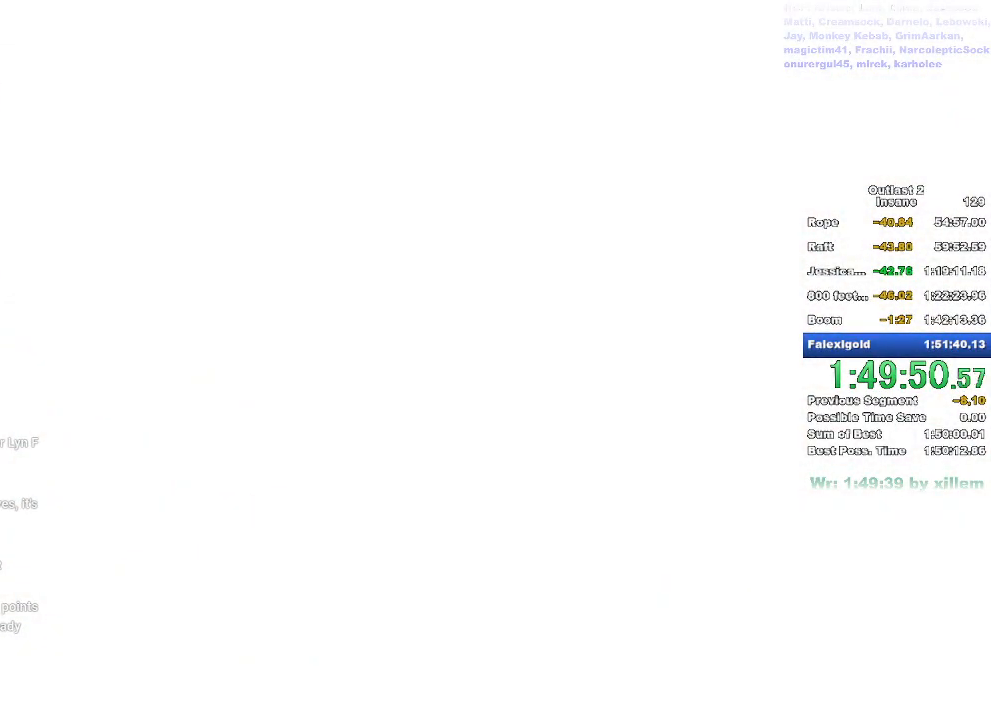
{"keys": ["shift", "w"], "mouse": [], "events": [[367, "shift", "down"]]}
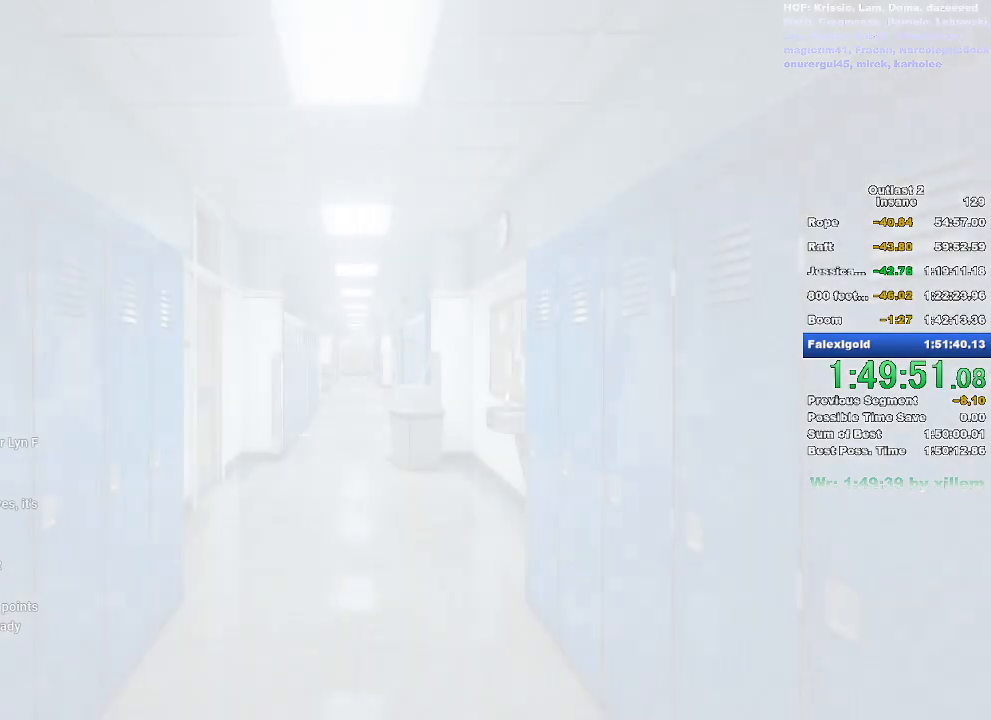
{"keys": ["shift", "w"], "mouse": [], "events": []}
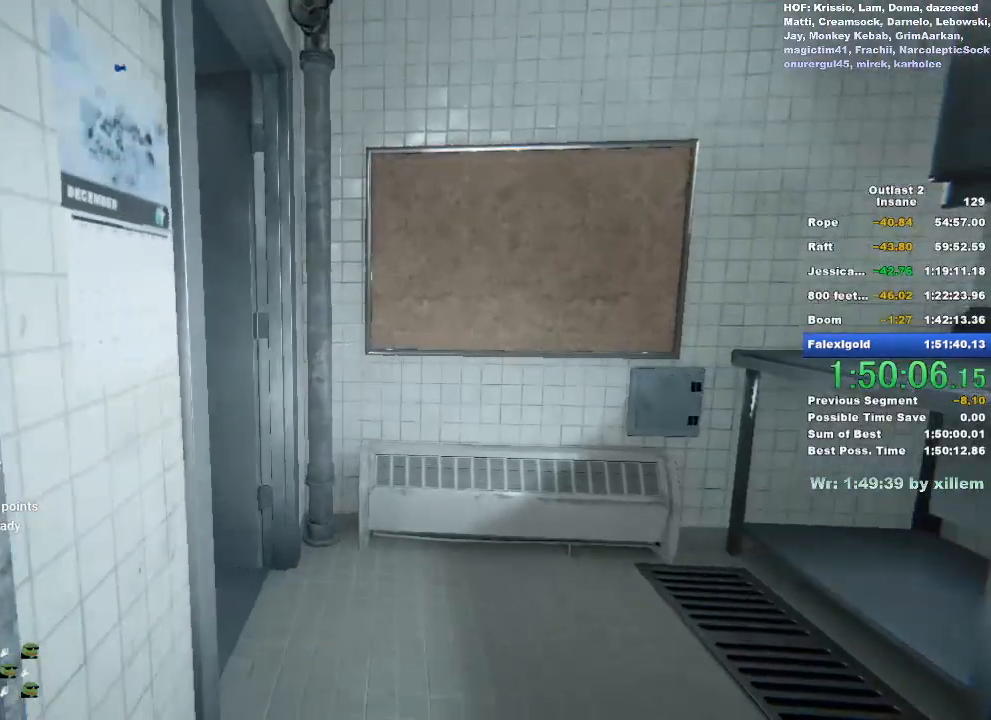
{"keys": [], "mouse": [], "events": [[417, "shift", "up"], [417, "w", "up"]]}